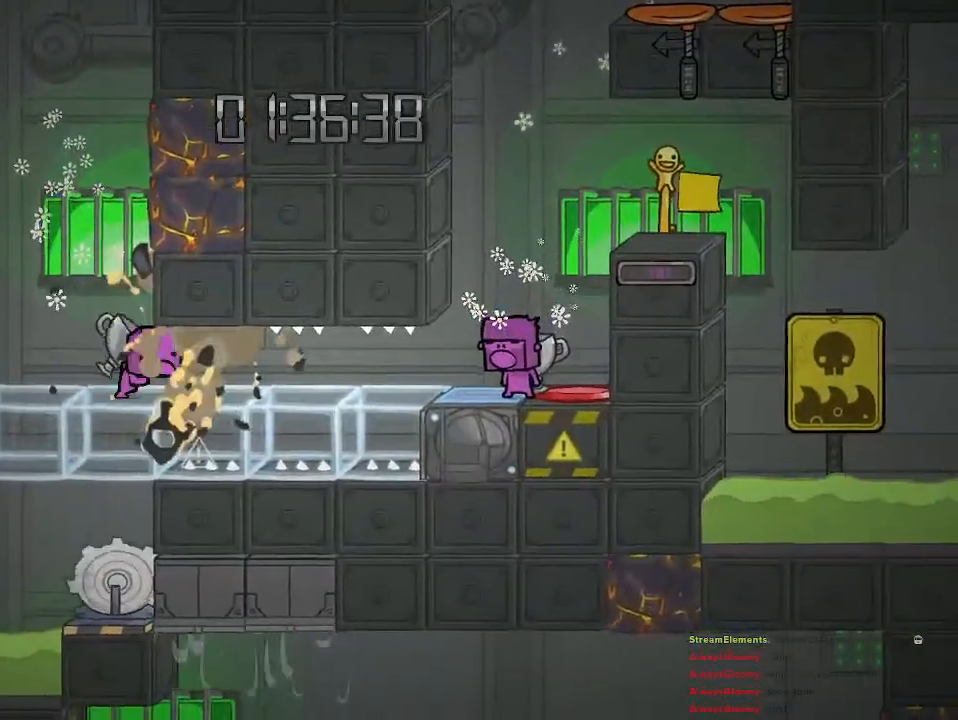
Gameplay with a controller (PlayStation layout); each line is a JSON object with the inputs held at the frame after it. "events" lists button and stick changes between this image and that frame as [ms after this image, input, new state], when the widget could be followed in between.
{"buttons": [], "left_stick": "center", "right_stick": "center", "events": []}
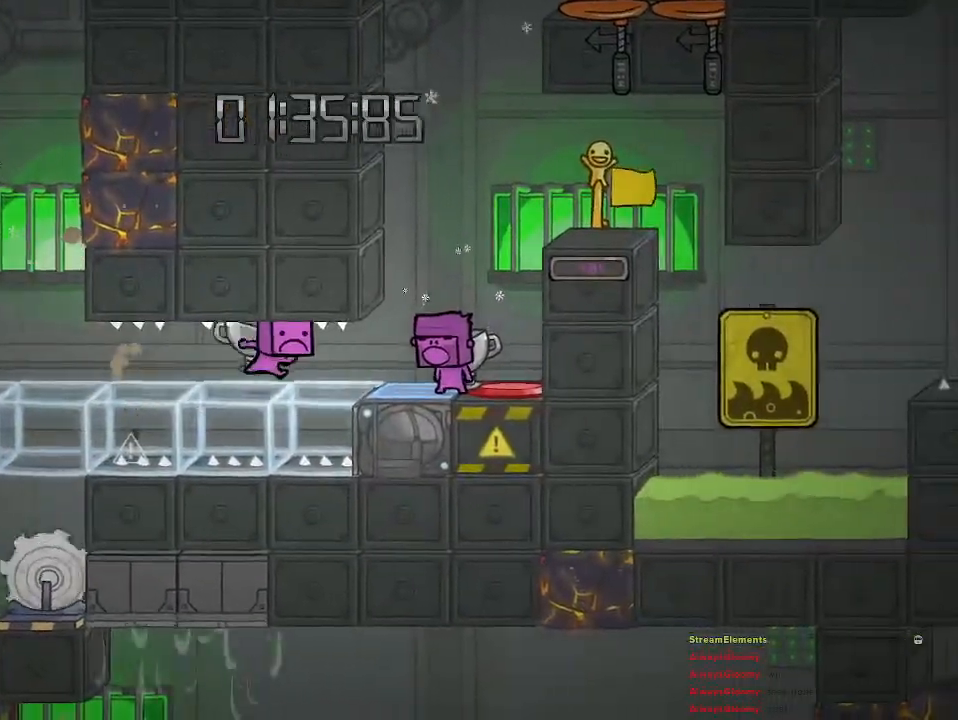
{"buttons": [], "left_stick": "right", "right_stick": "center", "events": [[300, "left_stick", "right"]]}
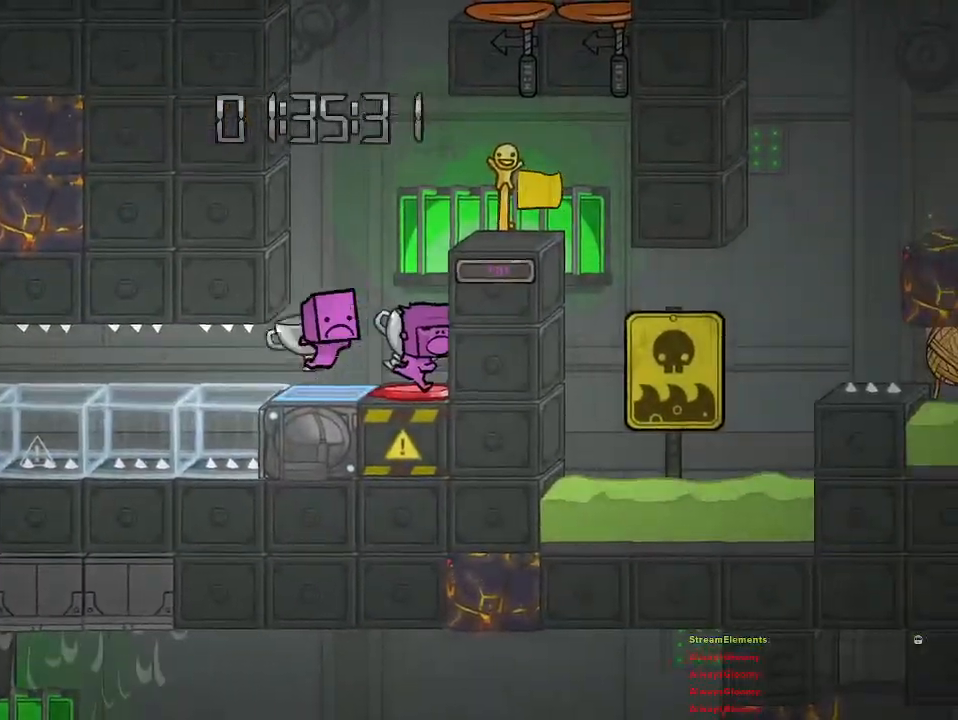
{"buttons": [], "left_stick": "right", "right_stick": "center", "events": [[150, "CROSS", "down"], [217, "left_stick", "center"], [267, "CROSS", "up"], [333, "CROSS", "down"], [350, "left_stick", "right"], [417, "CROSS", "up"]]}
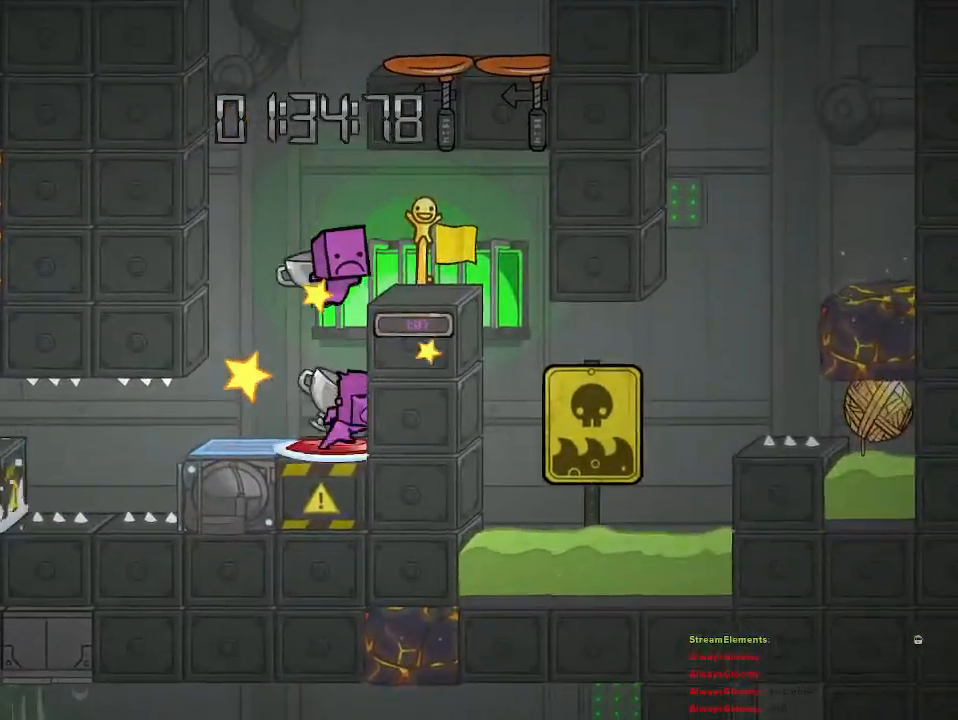
{"buttons": [], "left_stick": "right", "right_stick": "center", "events": [[17, "left_stick", "center"], [400, "CROSS", "down"], [433, "left_stick", "right"], [483, "CROSS", "up"]]}
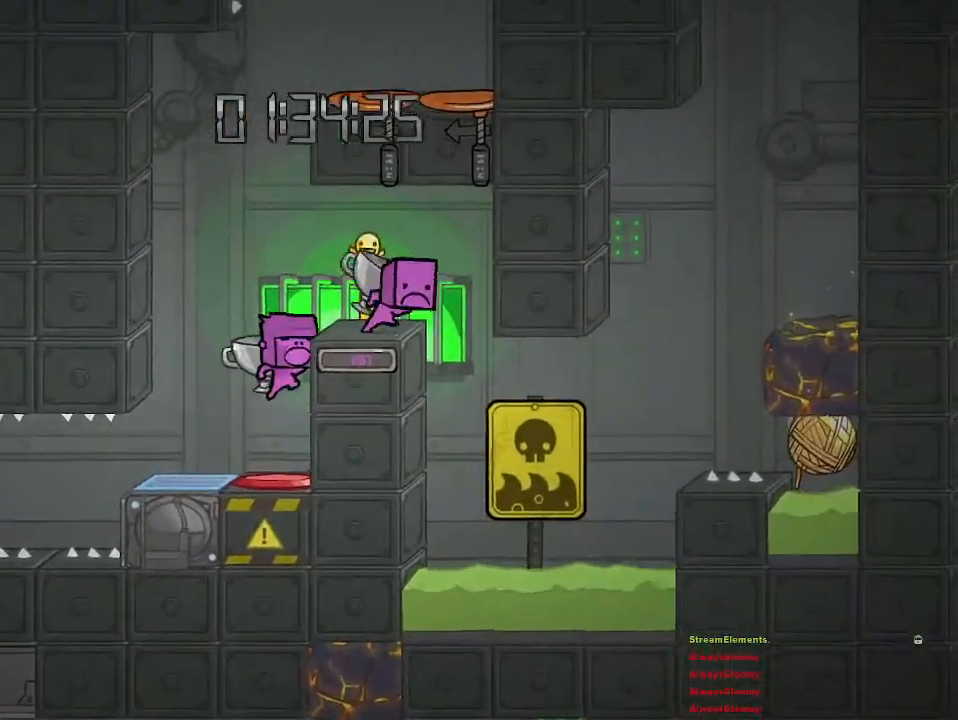
{"buttons": [], "left_stick": "center", "right_stick": "center", "events": [[50, "CROSS", "down"], [133, "CROSS", "up"], [200, "left_stick", "center"]]}
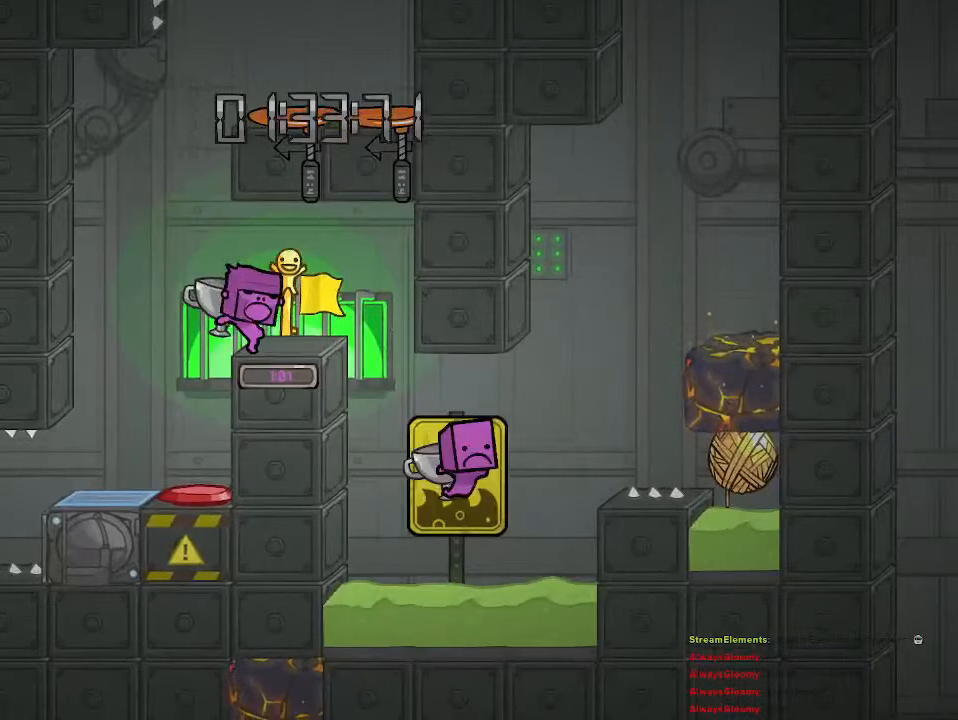
{"buttons": [], "left_stick": "center", "right_stick": "center", "events": []}
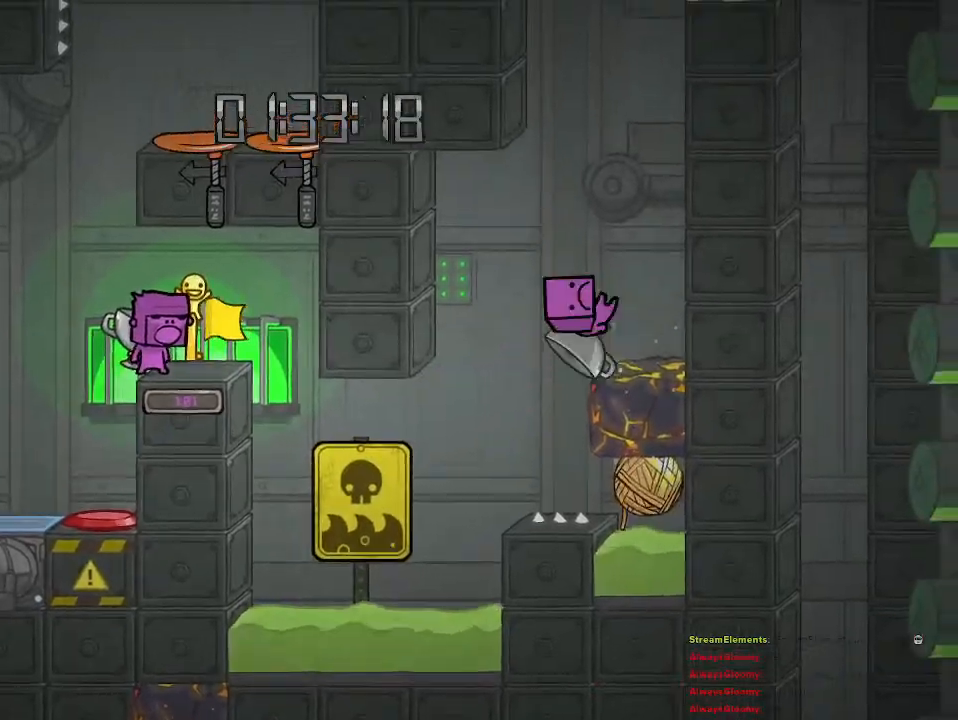
{"buttons": [], "left_stick": "right", "right_stick": "center", "events": [[383, "left_stick", "right"]]}
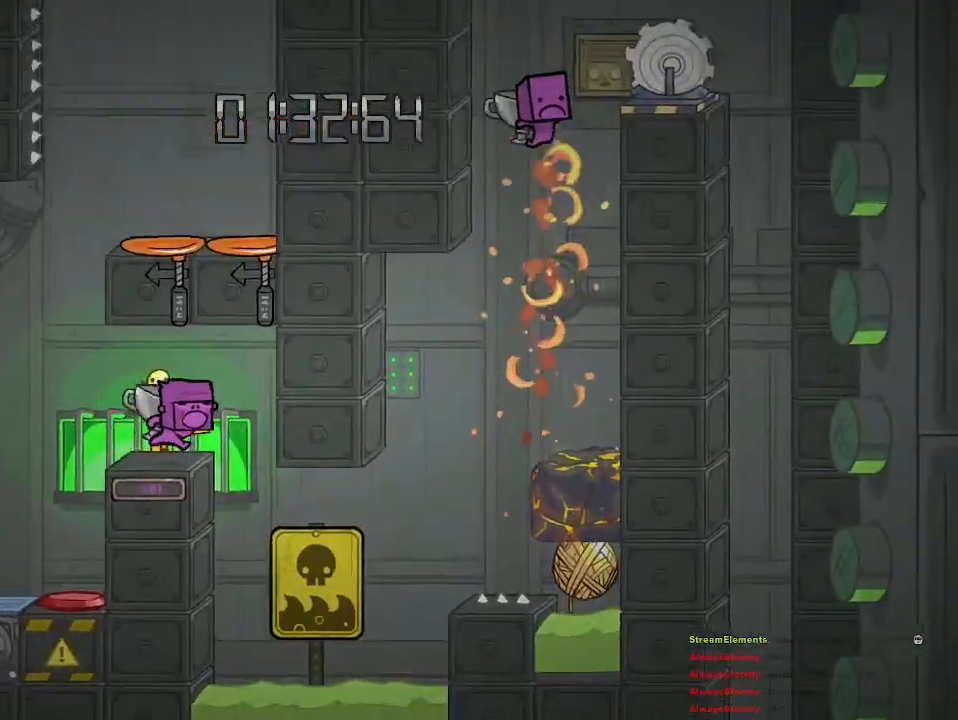
{"buttons": [], "left_stick": "right", "right_stick": "center", "events": []}
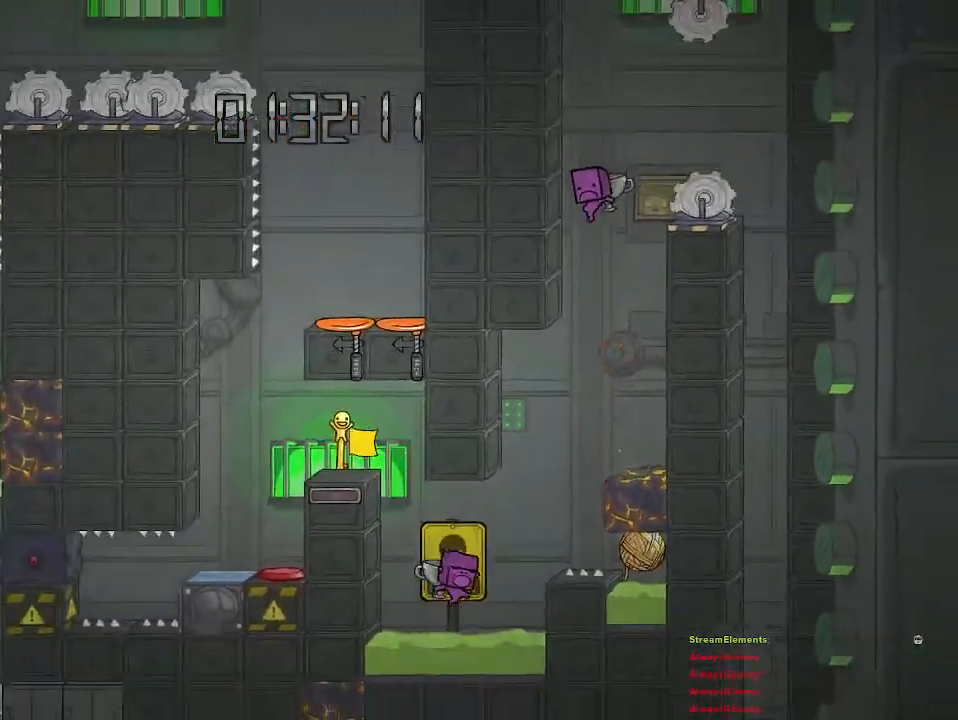
{"buttons": ["CROSS"], "left_stick": "right", "right_stick": "center", "events": [[67, "CROSS", "down"], [283, "CROSS", "up"], [483, "CROSS", "down"]]}
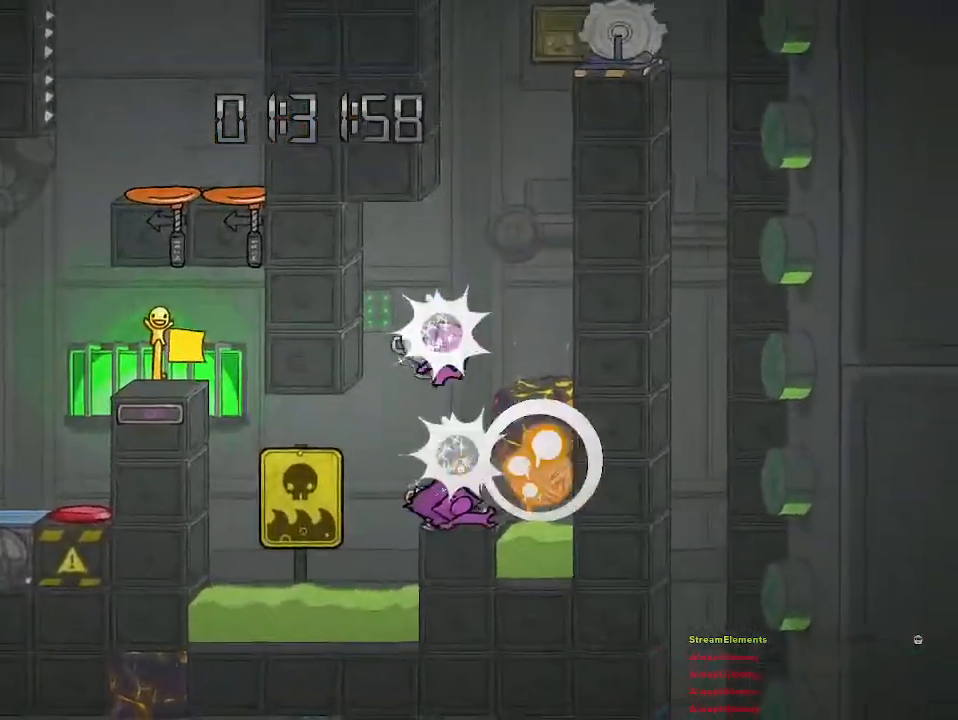
{"buttons": [], "left_stick": "right", "right_stick": "center", "events": [[50, "CROSS", "up"], [300, "left_stick", "center"], [433, "left_stick", "right"]]}
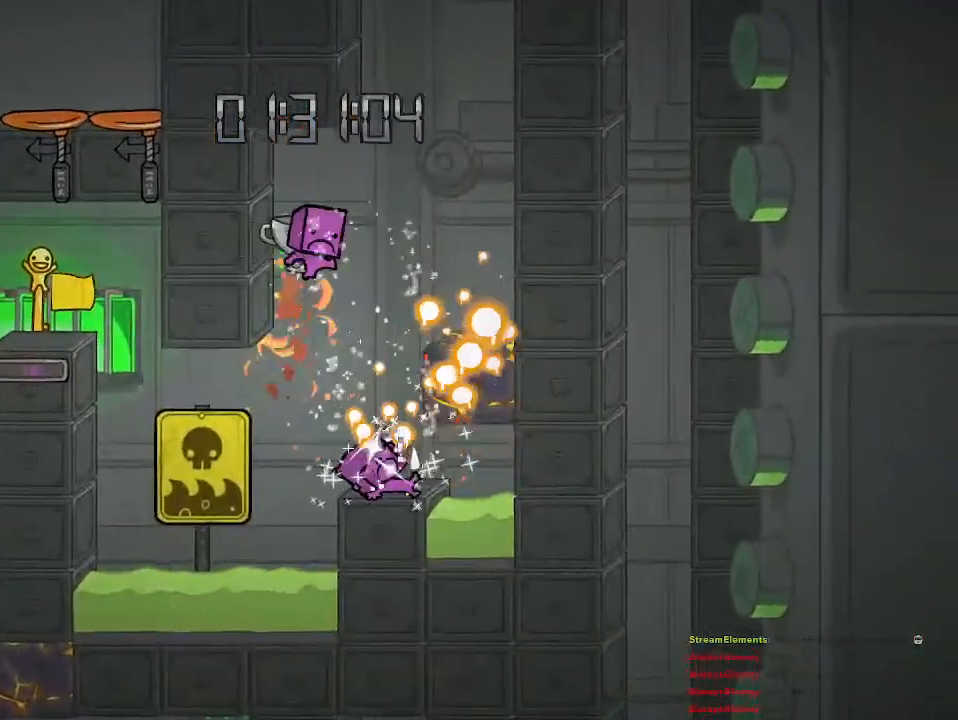
{"buttons": [], "left_stick": "center", "right_stick": "center", "events": [[200, "left_stick", "center"]]}
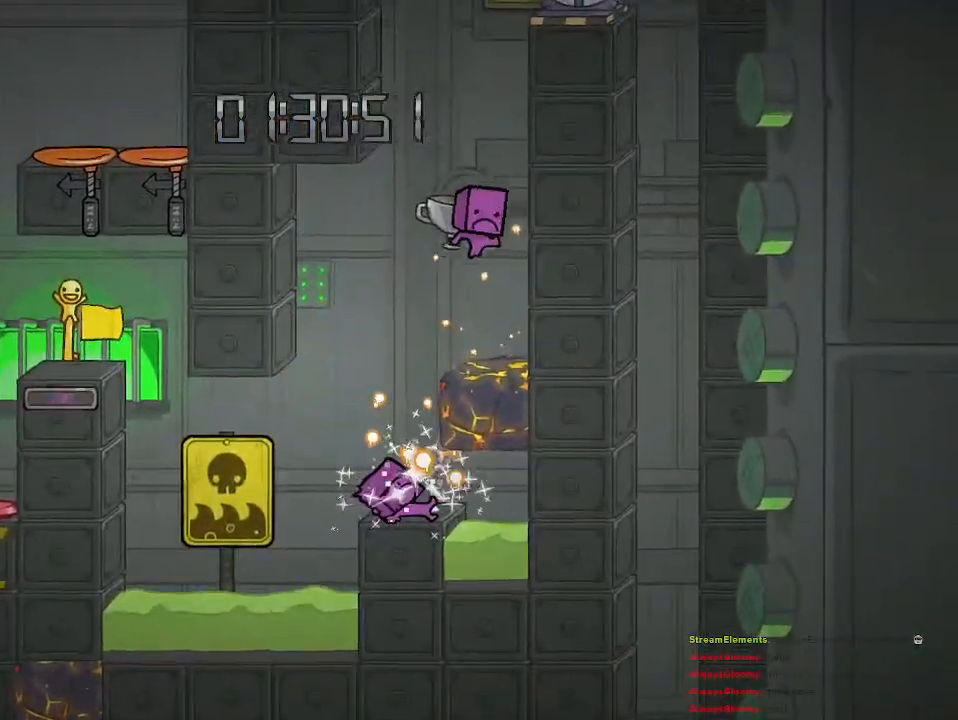
{"buttons": [], "left_stick": "up-right", "right_stick": "center", "events": [[300, "left_stick", "right"], [383, "left_stick", "up-right"]]}
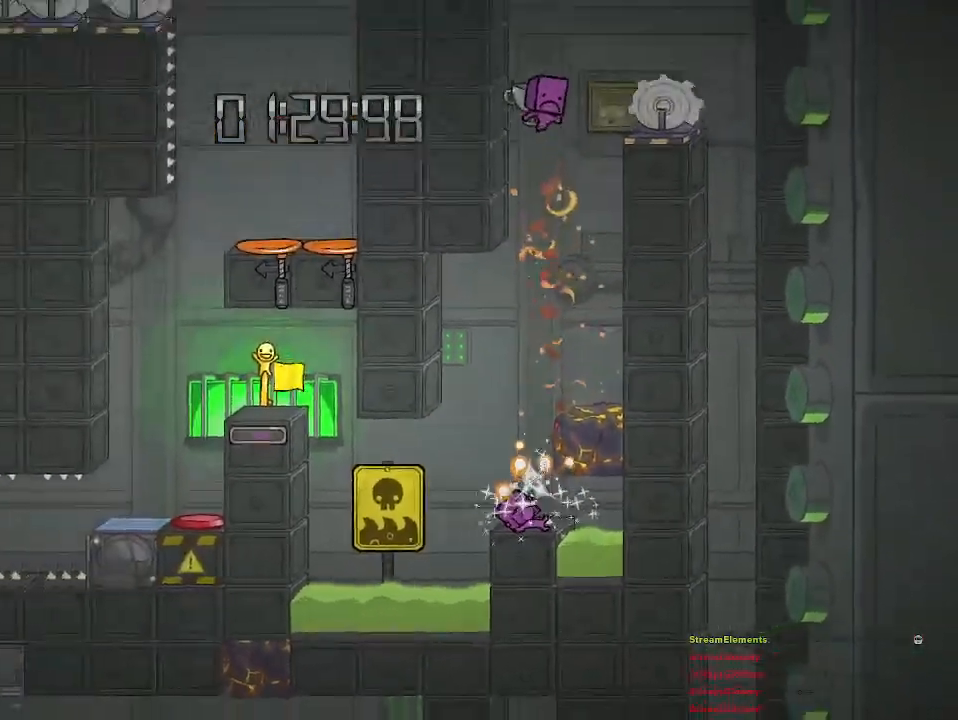
{"buttons": [], "left_stick": "center", "right_stick": "center", "events": [[233, "left_stick", "center"]]}
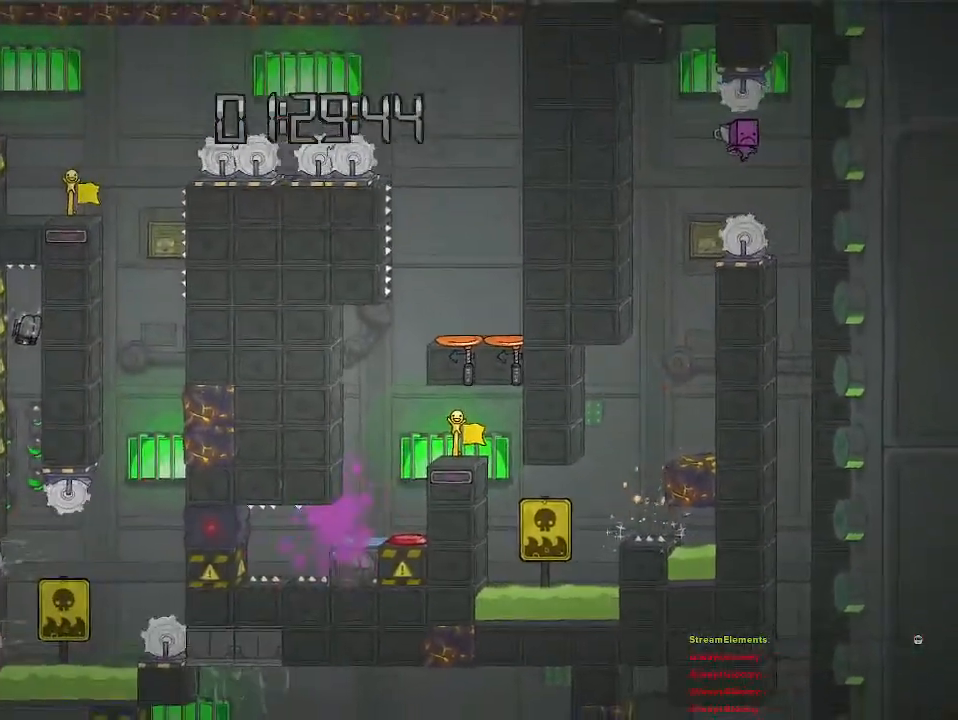
{"buttons": [], "left_stick": "right", "right_stick": "center", "events": [[133, "left_stick", "right"], [367, "CROSS", "down"], [483, "CROSS", "up"]]}
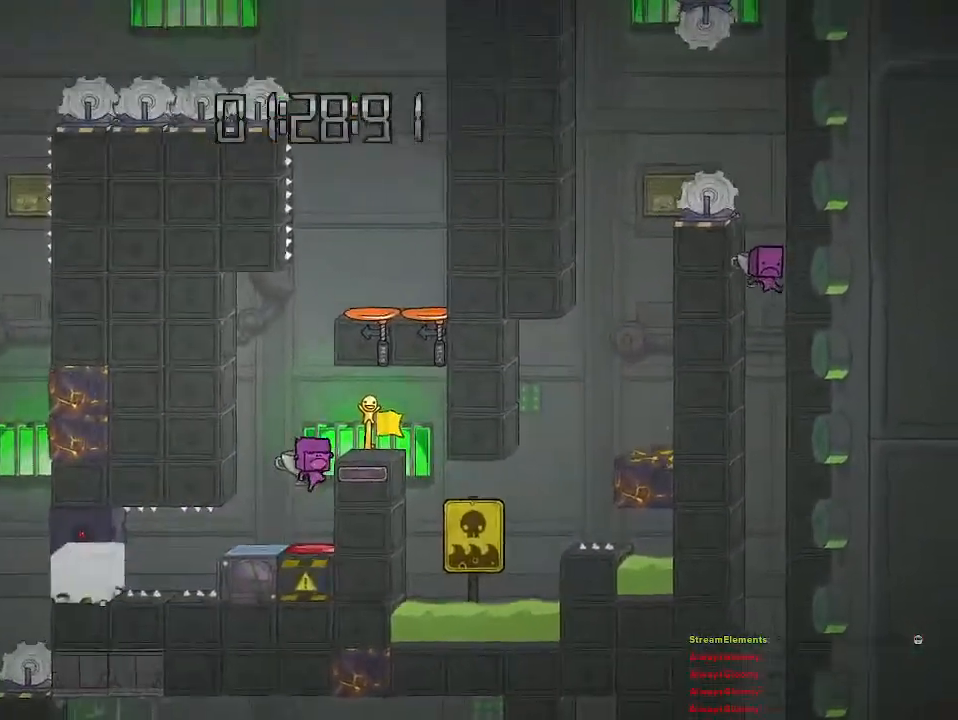
{"buttons": [], "left_stick": "right", "right_stick": "center", "events": [[33, "CROSS", "down"], [117, "CROSS", "up"], [233, "left_stick", "center"], [450, "left_stick", "right"]]}
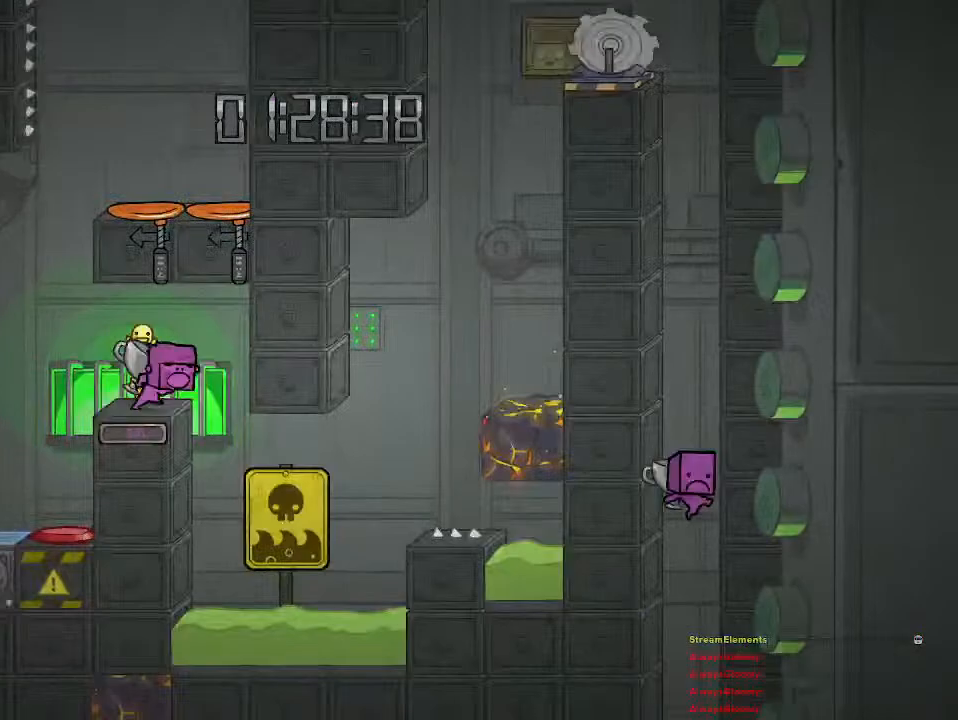
{"buttons": ["CROSS"], "left_stick": "right", "right_stick": "center", "events": [[467, "CROSS", "down"]]}
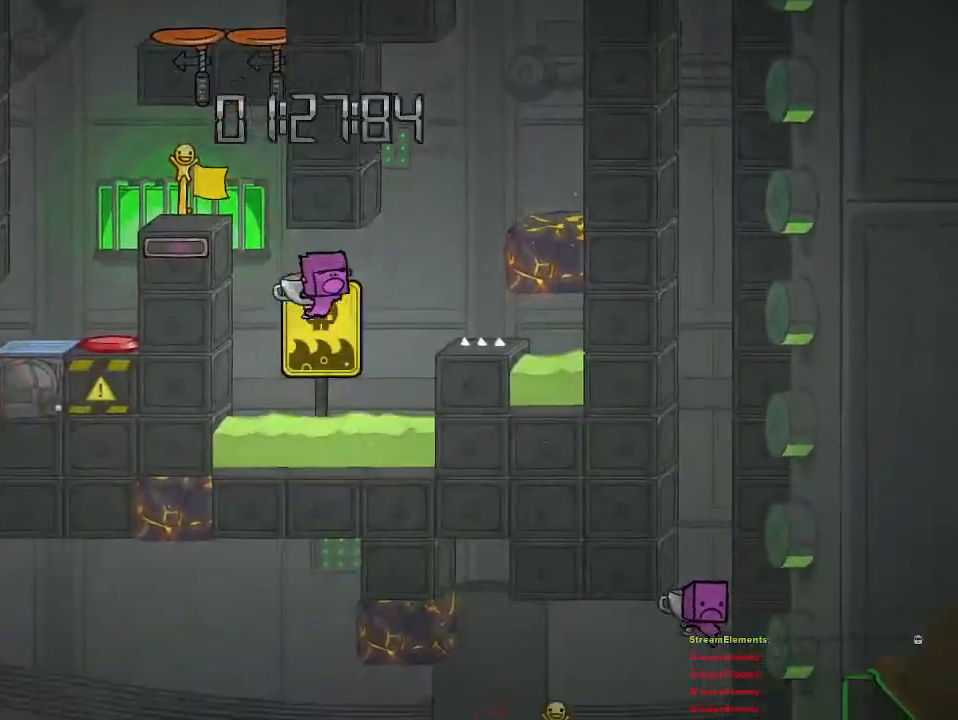
{"buttons": ["CROSS"], "left_stick": "right", "right_stick": "center", "events": [[217, "CROSS", "up"], [317, "CROSS", "down"]]}
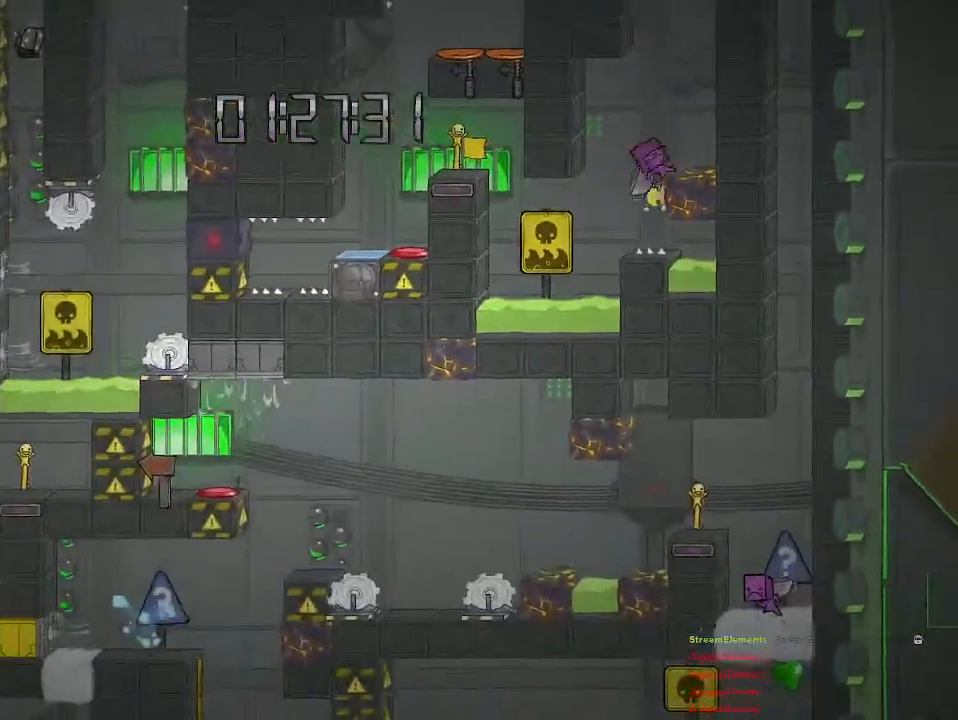
{"buttons": [], "left_stick": "right", "right_stick": "center", "events": [[183, "CROSS", "up"]]}
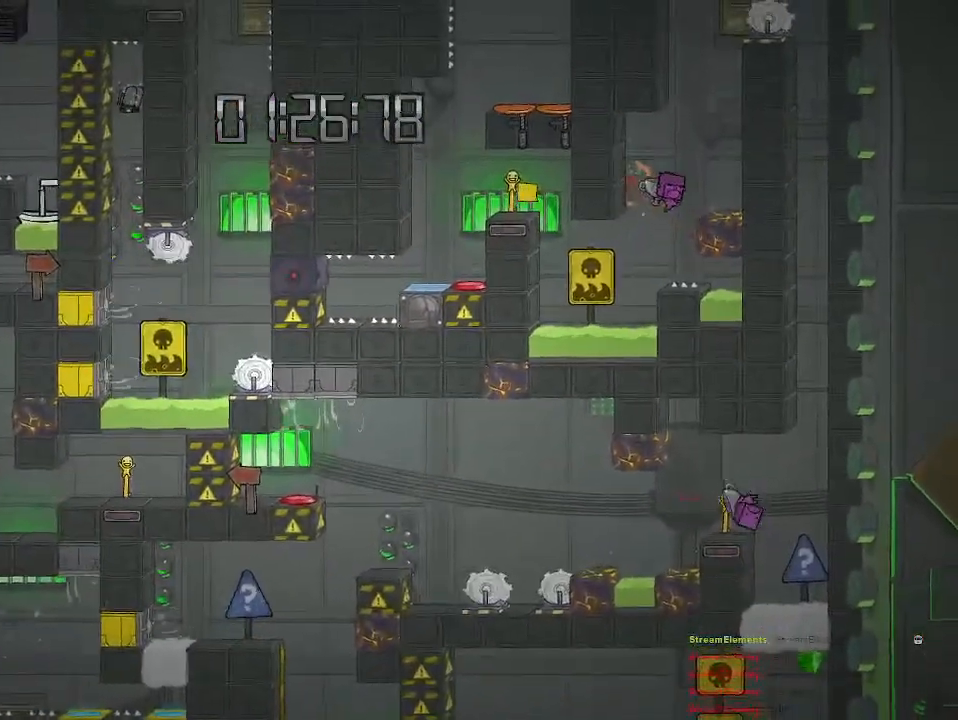
{"buttons": [], "left_stick": "right", "right_stick": "center", "events": [[117, "CROSS", "down"], [333, "CROSS", "up"]]}
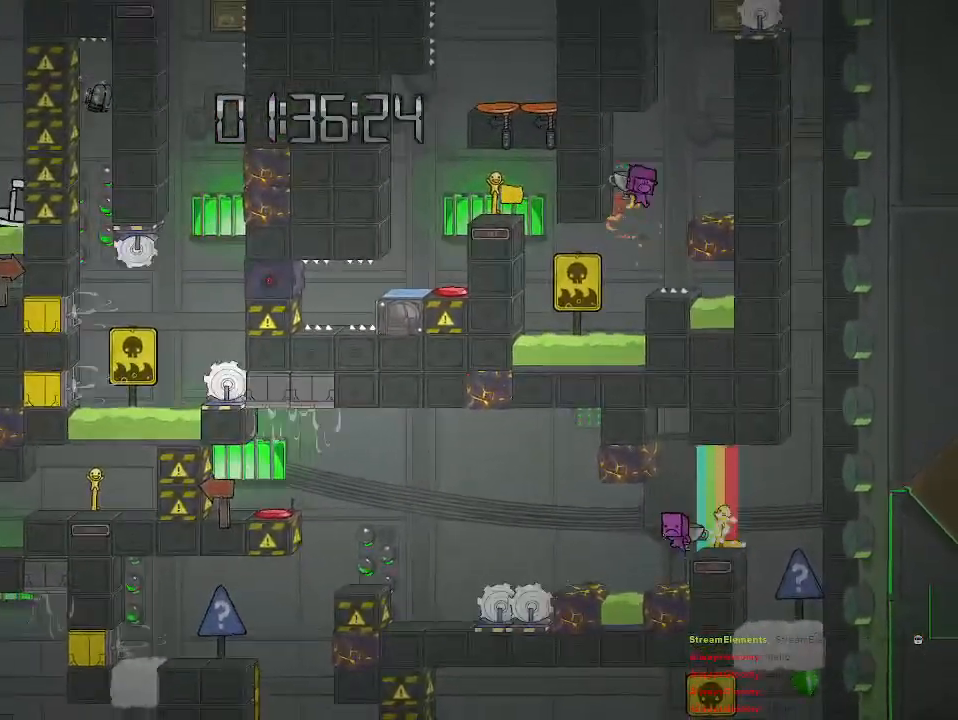
{"buttons": [], "left_stick": "right", "right_stick": "center", "events": [[50, "CROSS", "down"], [233, "CROSS", "up"], [300, "CROSS", "down"], [450, "CROSS", "up"]]}
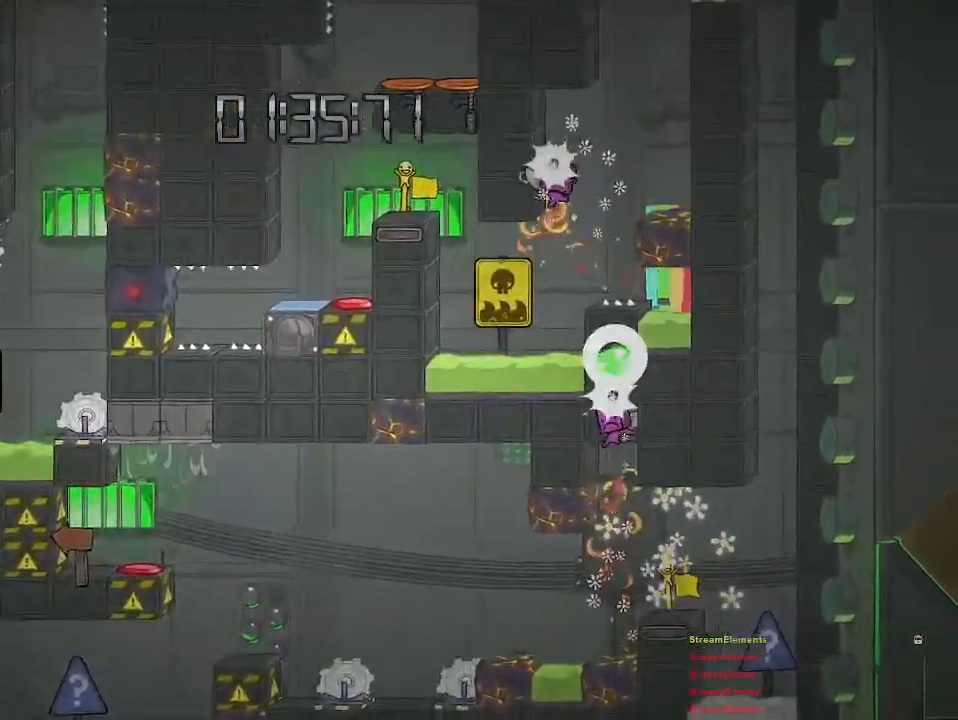
{"buttons": [], "left_stick": "center", "right_stick": "center", "events": [[200, "left_stick", "center"]]}
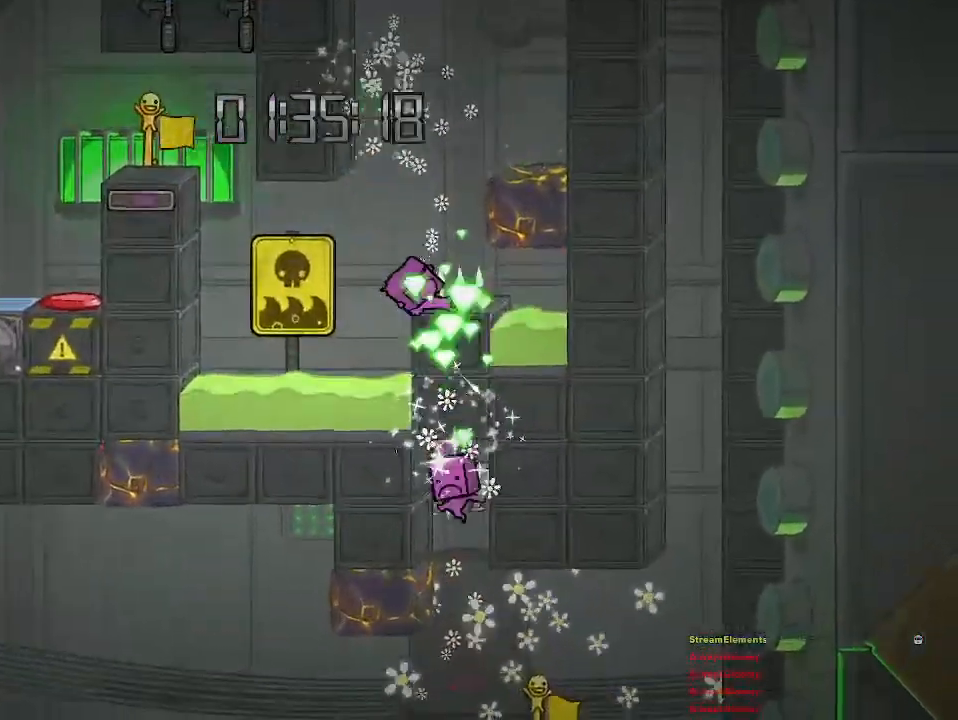
{"buttons": [], "left_stick": "center", "right_stick": "center", "events": []}
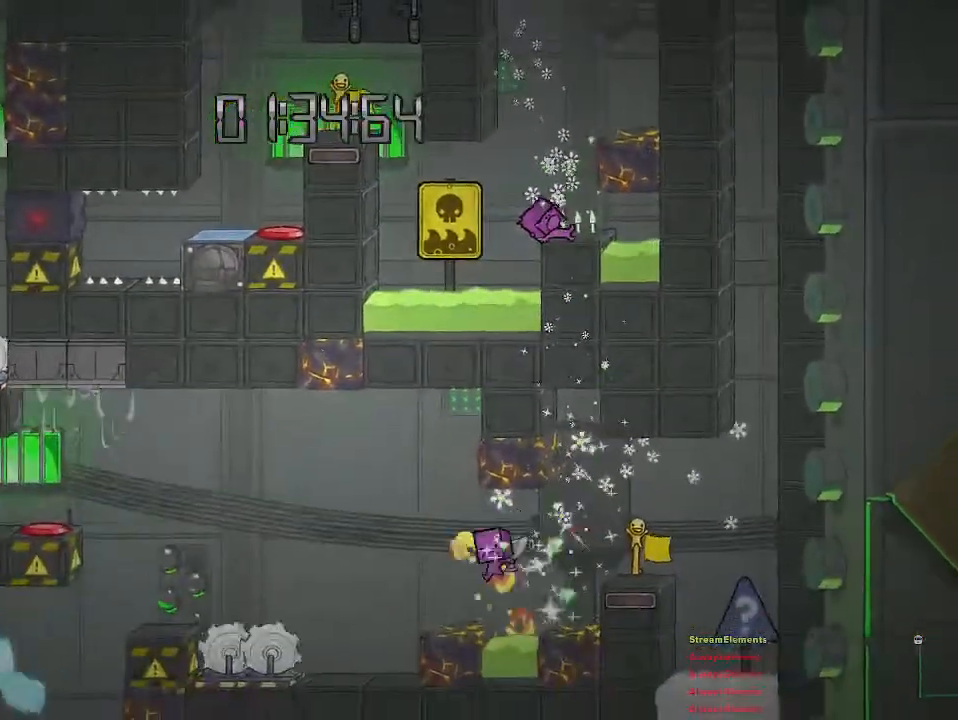
{"buttons": [], "left_stick": "center", "right_stick": "center", "events": []}
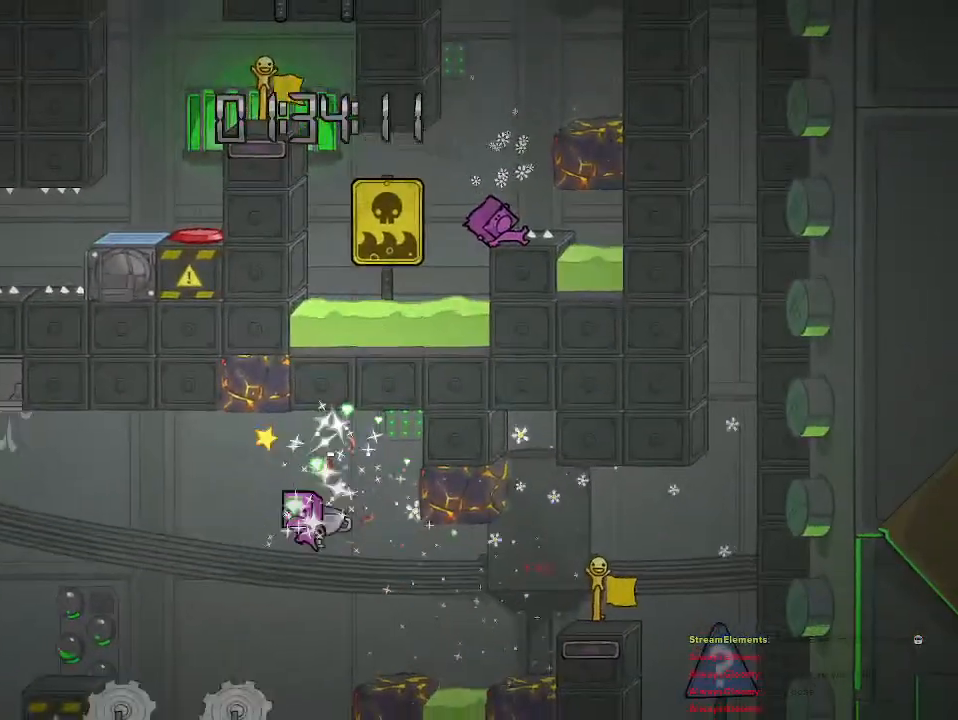
{"buttons": [], "left_stick": "center", "right_stick": "center", "events": []}
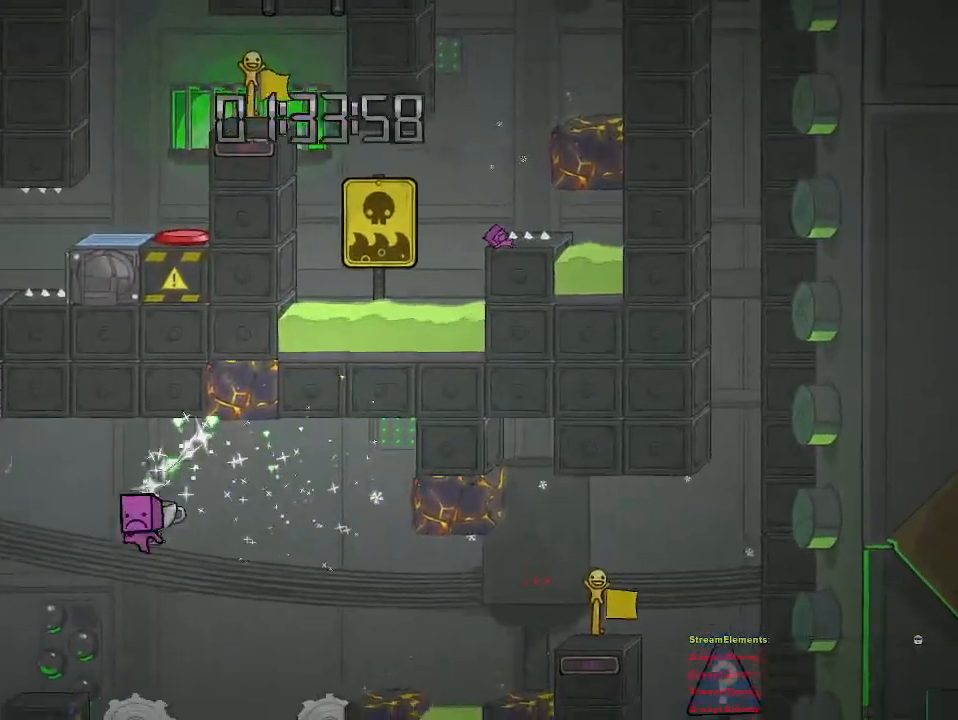
{"buttons": [], "left_stick": "center", "right_stick": "center", "events": []}
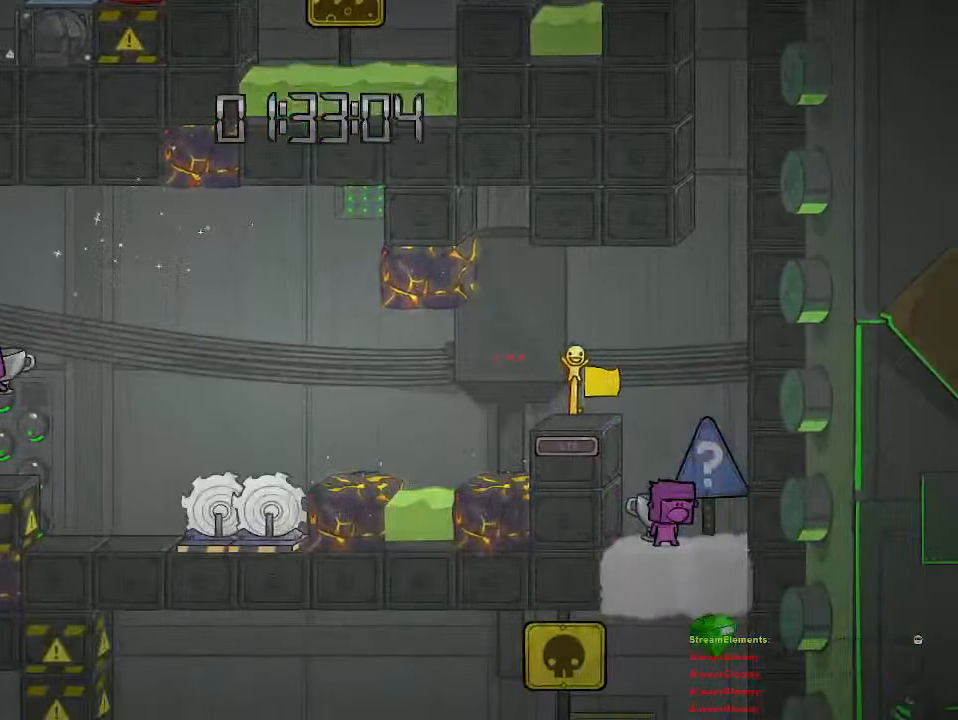
{"buttons": [], "left_stick": "left", "right_stick": "center", "events": [[67, "left_stick", "left"], [133, "CROSS", "down"], [250, "CROSS", "up"], [317, "CROSS", "down"], [350, "left_stick", "center"], [433, "CROSS", "up"], [483, "left_stick", "left"]]}
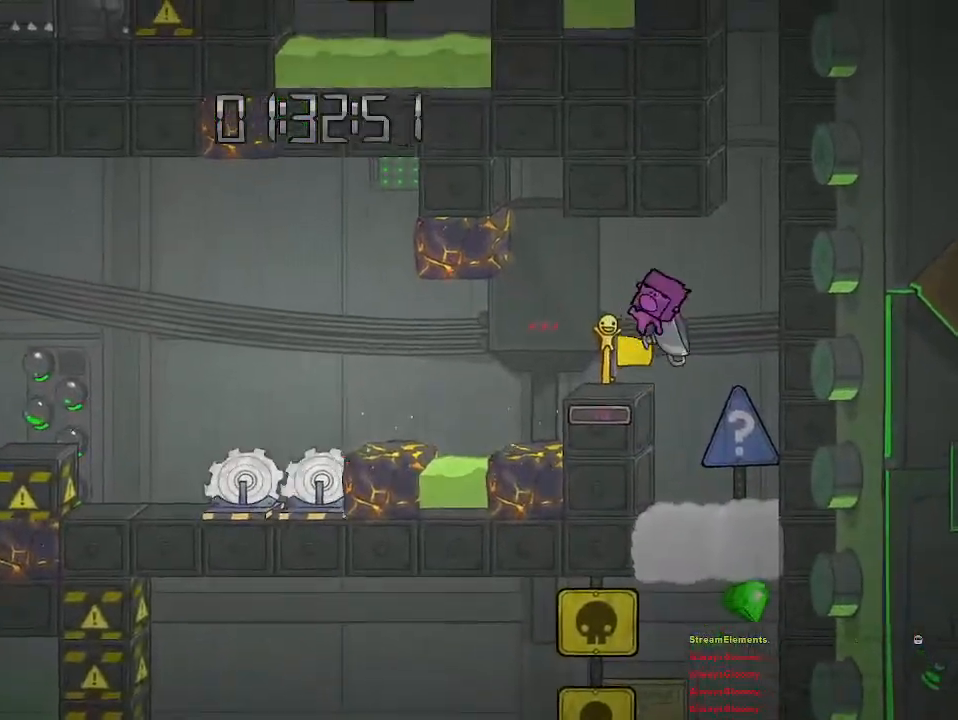
{"buttons": [], "left_stick": "center", "right_stick": "center", "events": [[450, "left_stick", "center"]]}
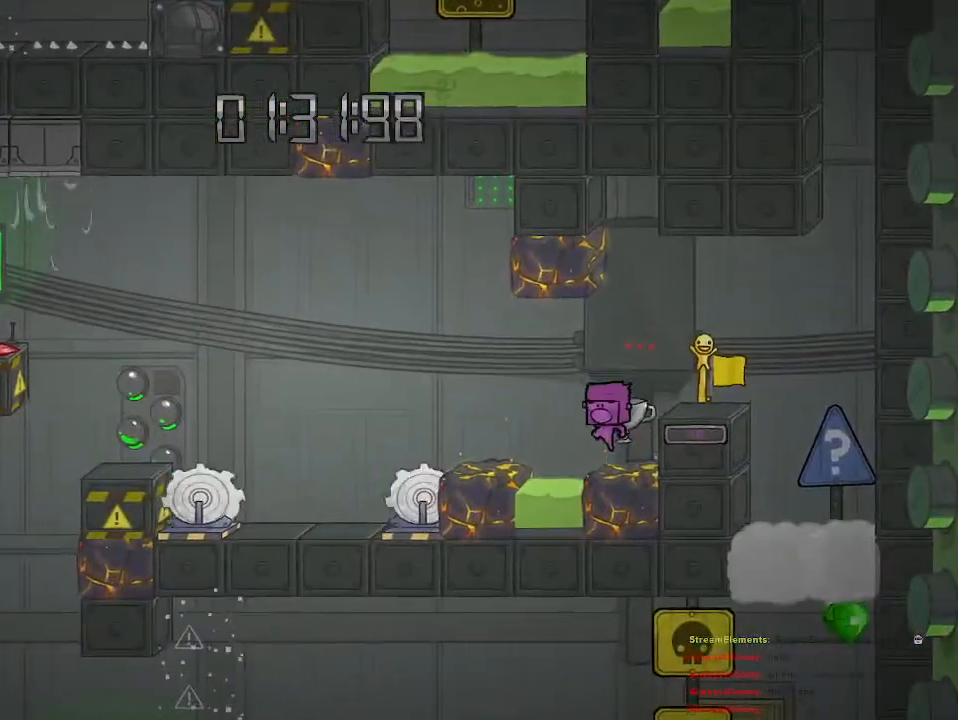
{"buttons": [], "left_stick": "left", "right_stick": "center", "events": [[67, "left_stick", "left"]]}